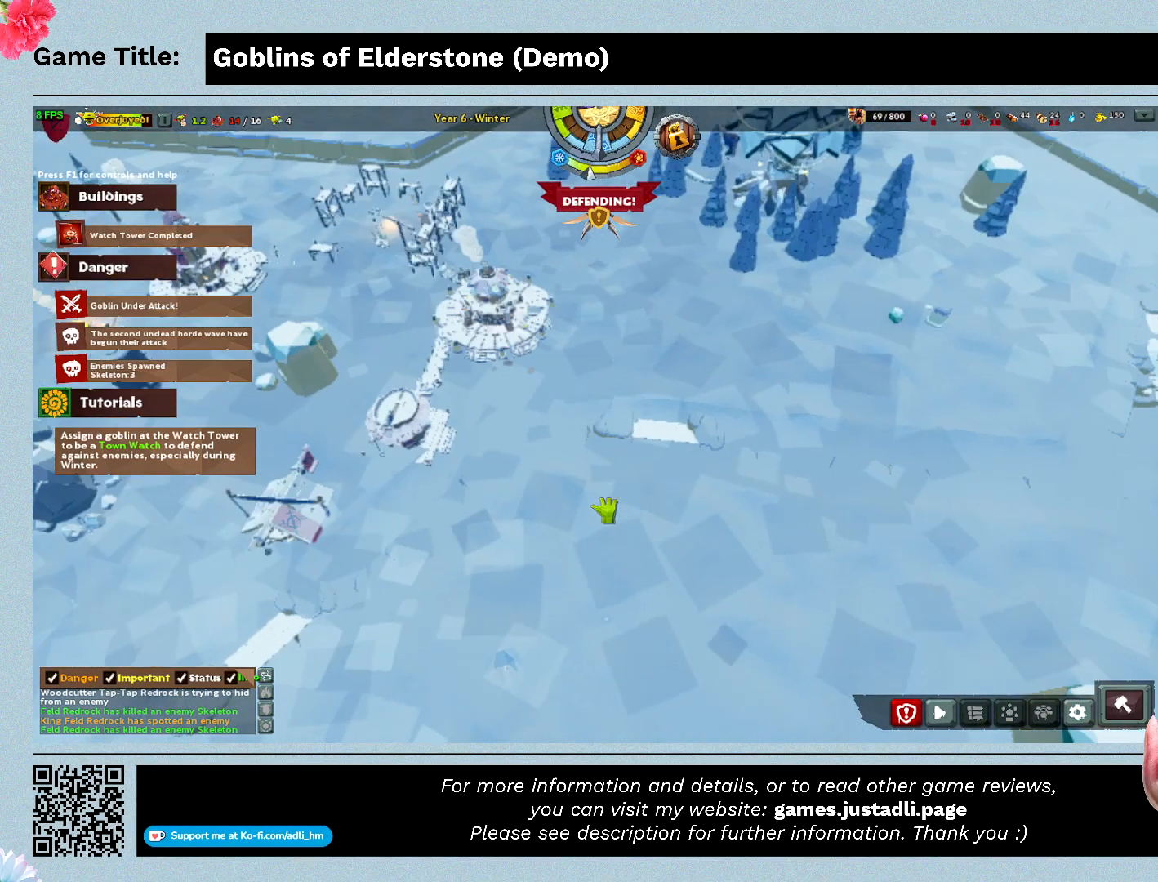
Gameplay with keyboard; each line is a JSON object with the keys held at the frame after it. "events" lists presses ("down") and releases ("up") of "0", "1", "2", "3", "4", "5", "6", "7", "8", "9", "a", "alt", "b", "c", "caps_lock", "ctrl", "d", "down", "e", "escape", "f", "f1", "f2", "f3", "f4", "f5", "f6", "f7", "f8", "g", "h", "i", "j", "k", "l", "left", "m", "n", "o", "p", "q", "r", "return", "right", "s", "shift", "space", "t", "tab", "tilde", "u", "up", "v", "w", "x", "y" and "z" between this image and that frame as [ms after this image, input, new state], when the widget could be followed in between. No other keys are recorded. Mouse input is not recorded.
{"keys": ["q"], "events": []}
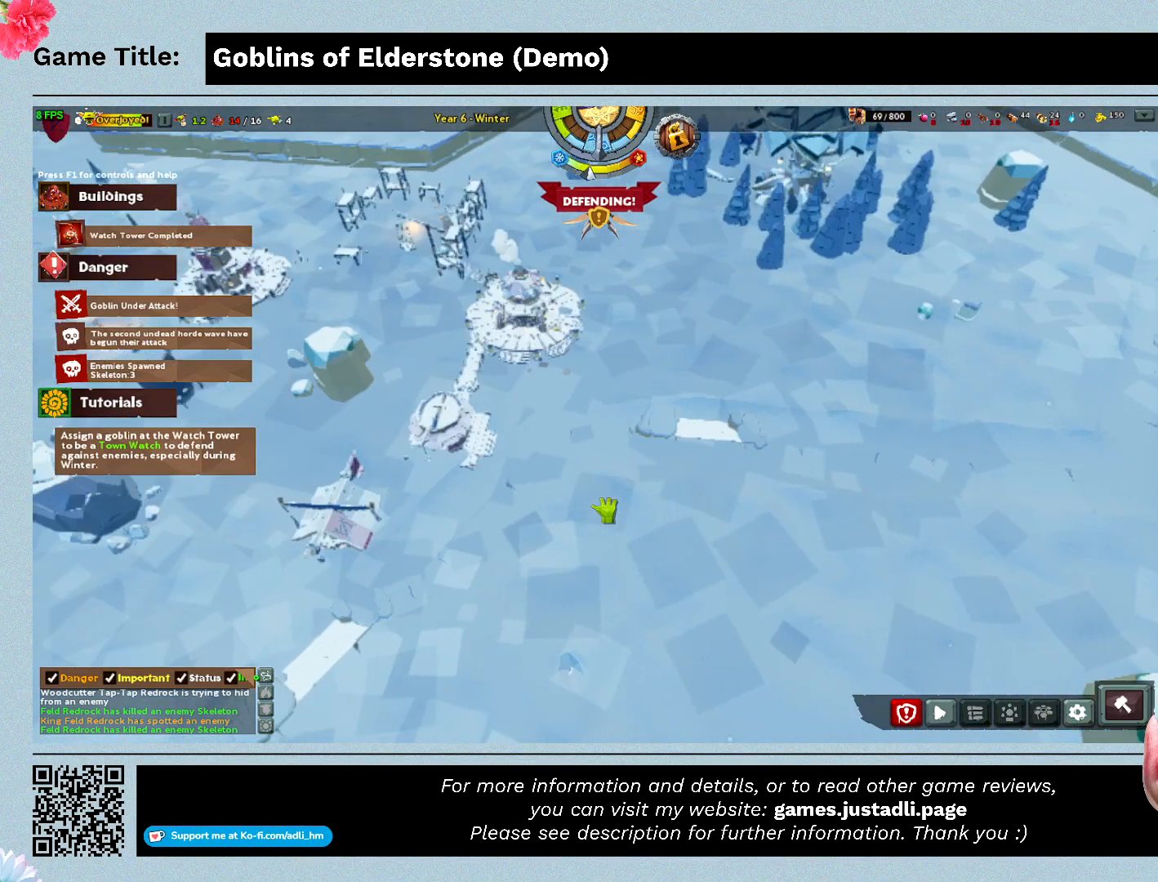
{"keys": ["q"], "events": []}
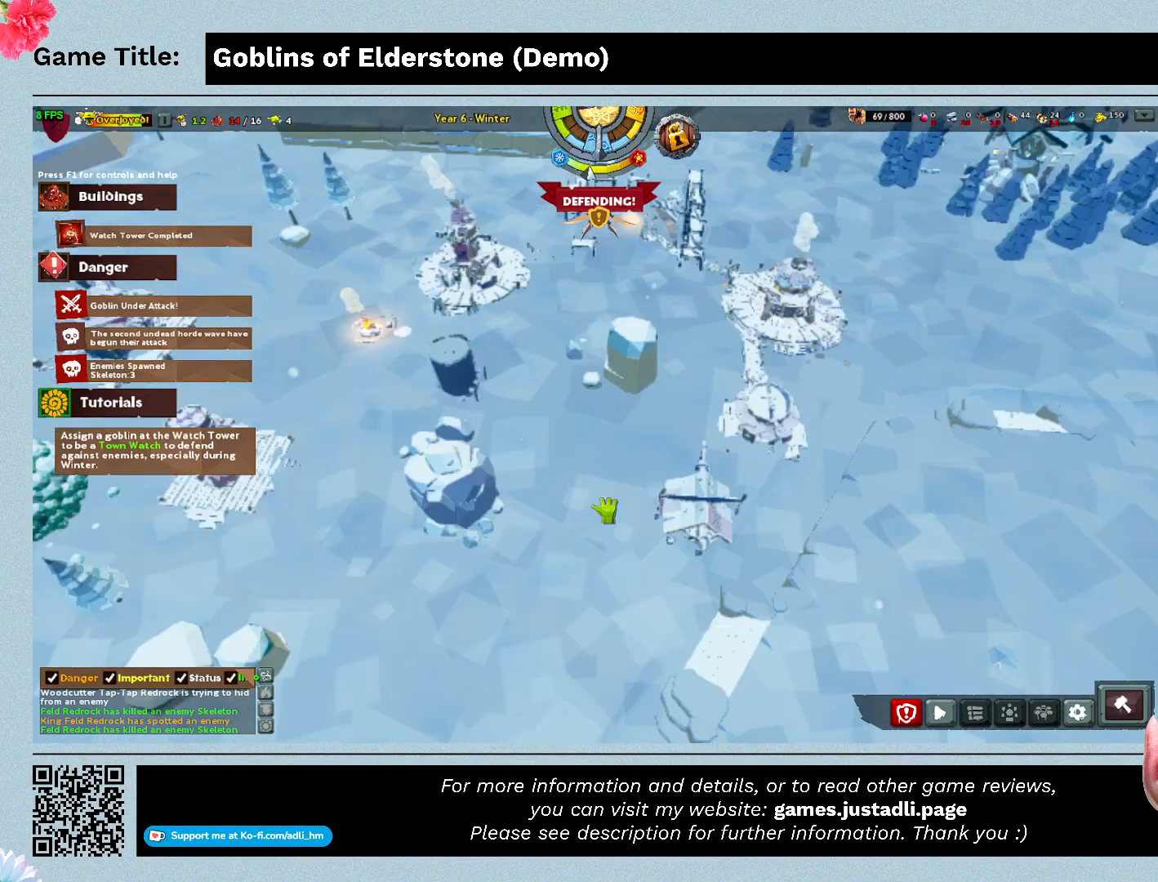
{"keys": [], "events": [[500, "q", "up"]]}
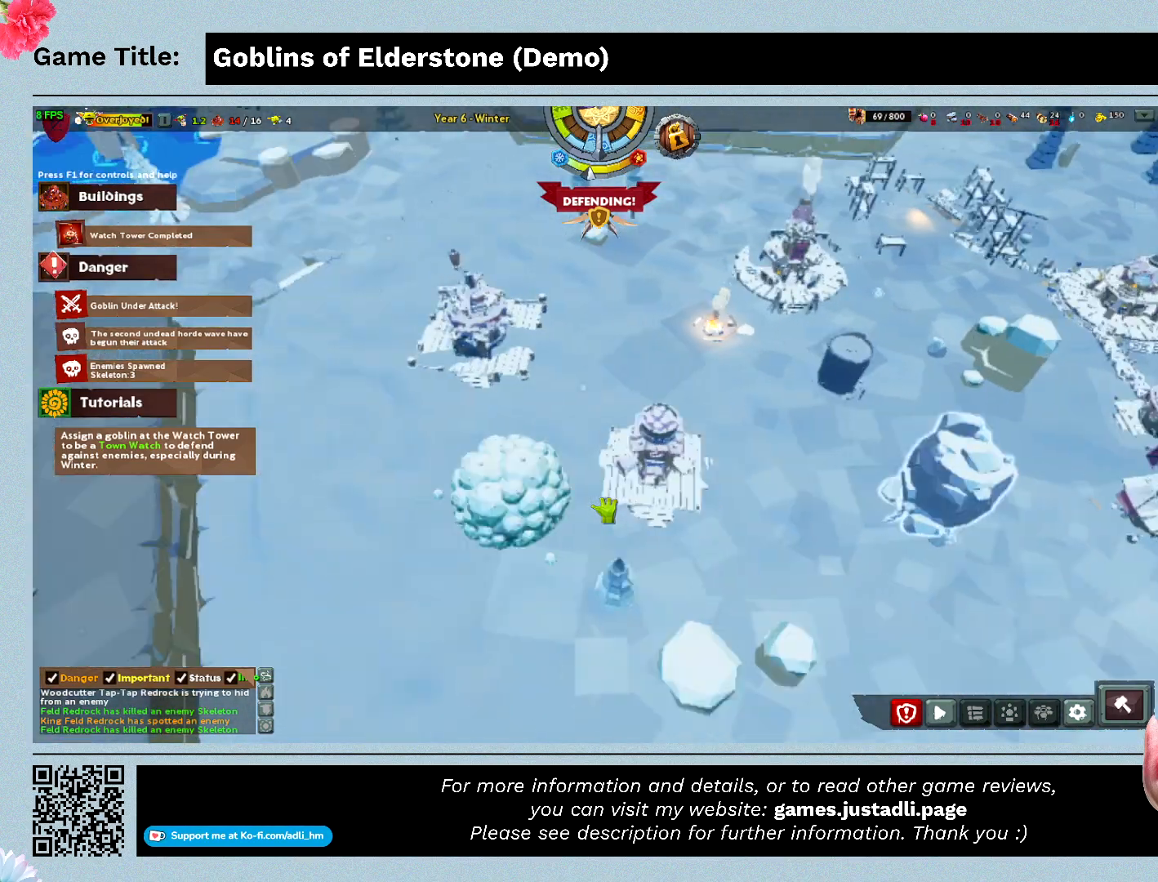
{"keys": ["q"], "events": [[267, "q", "down"]]}
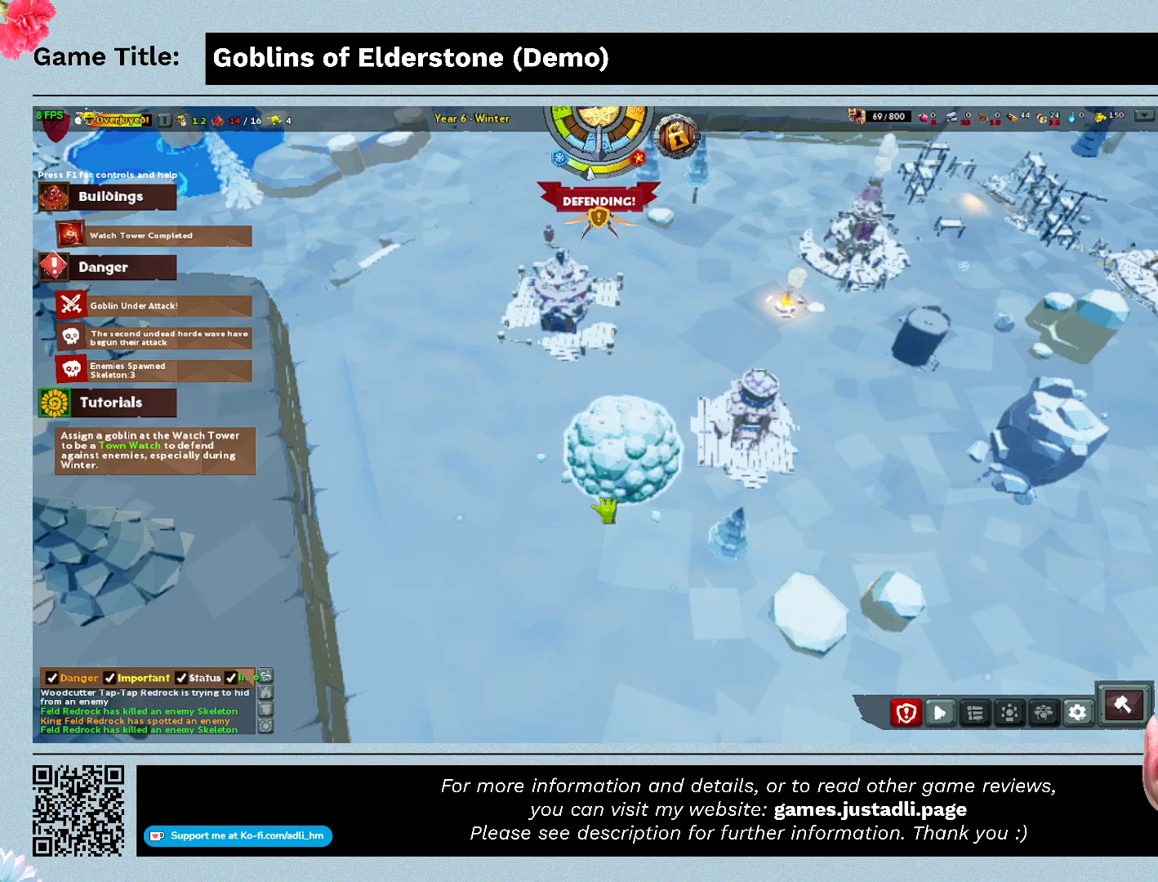
{"keys": [], "events": [[467, "q", "up"]]}
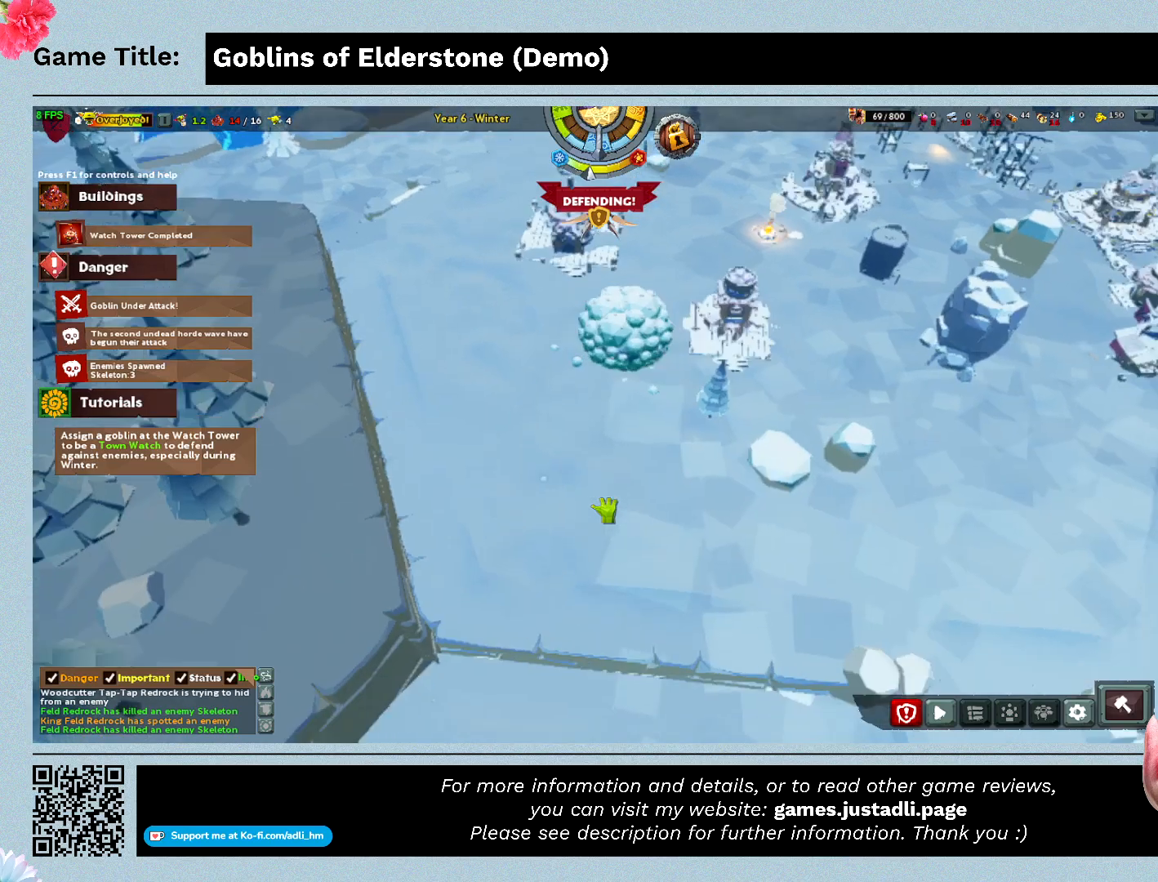
{"keys": ["s"], "events": [[467, "s", "down"]]}
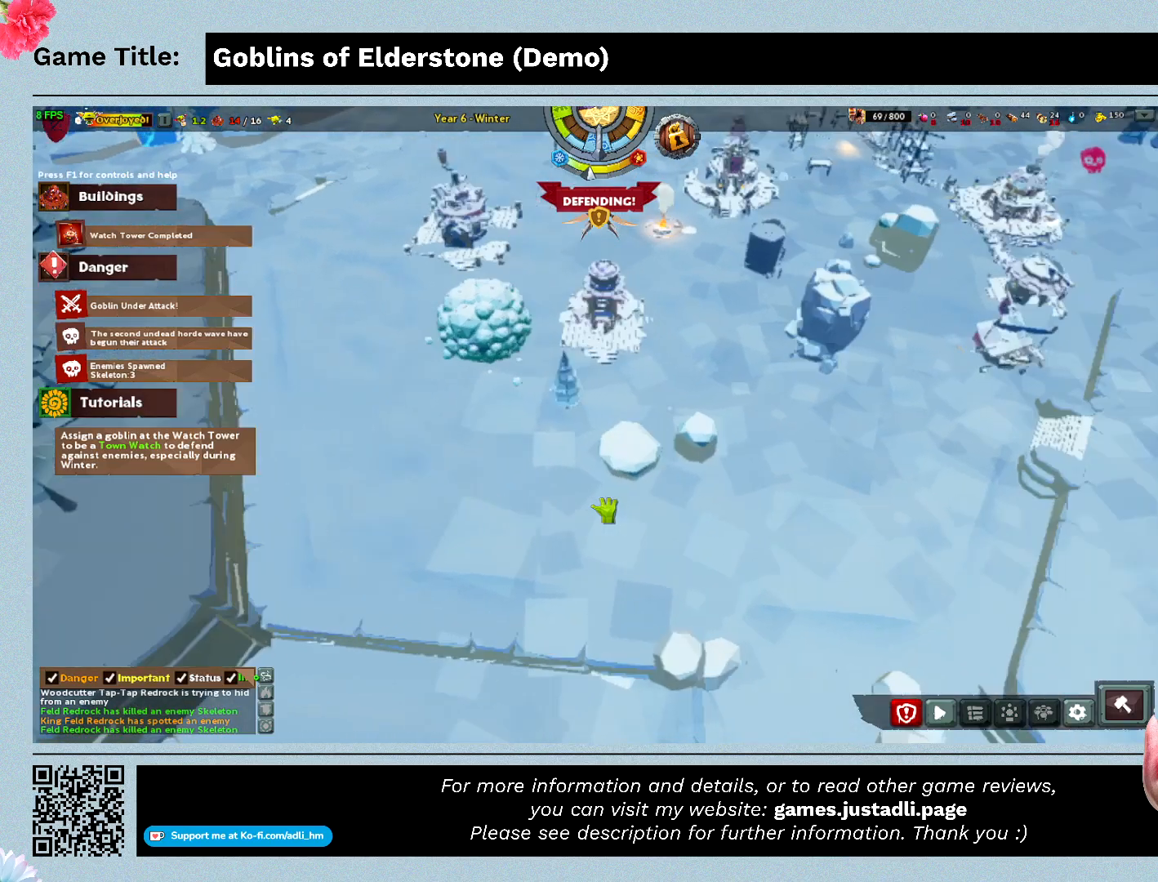
{"keys": [], "events": [[100, "s", "up"]]}
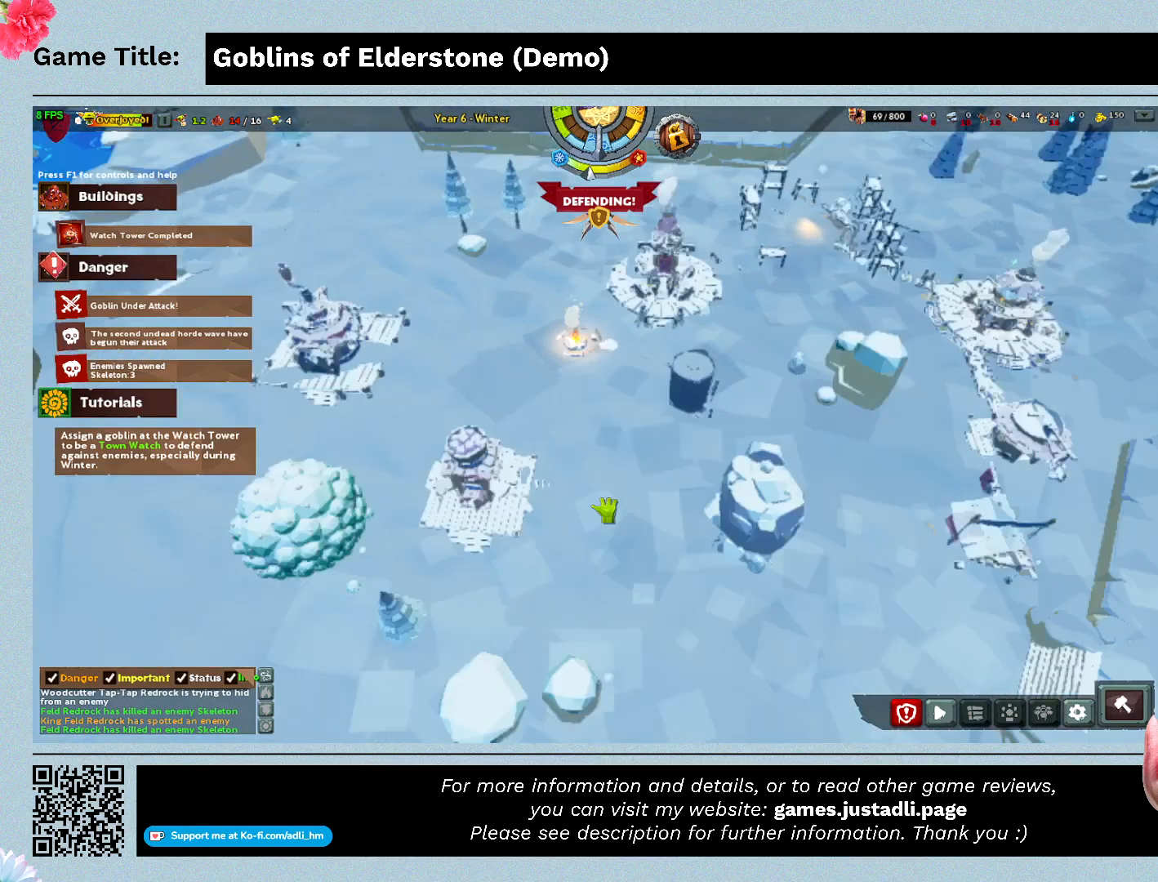
{"keys": ["w"], "events": [[433, "w", "down"]]}
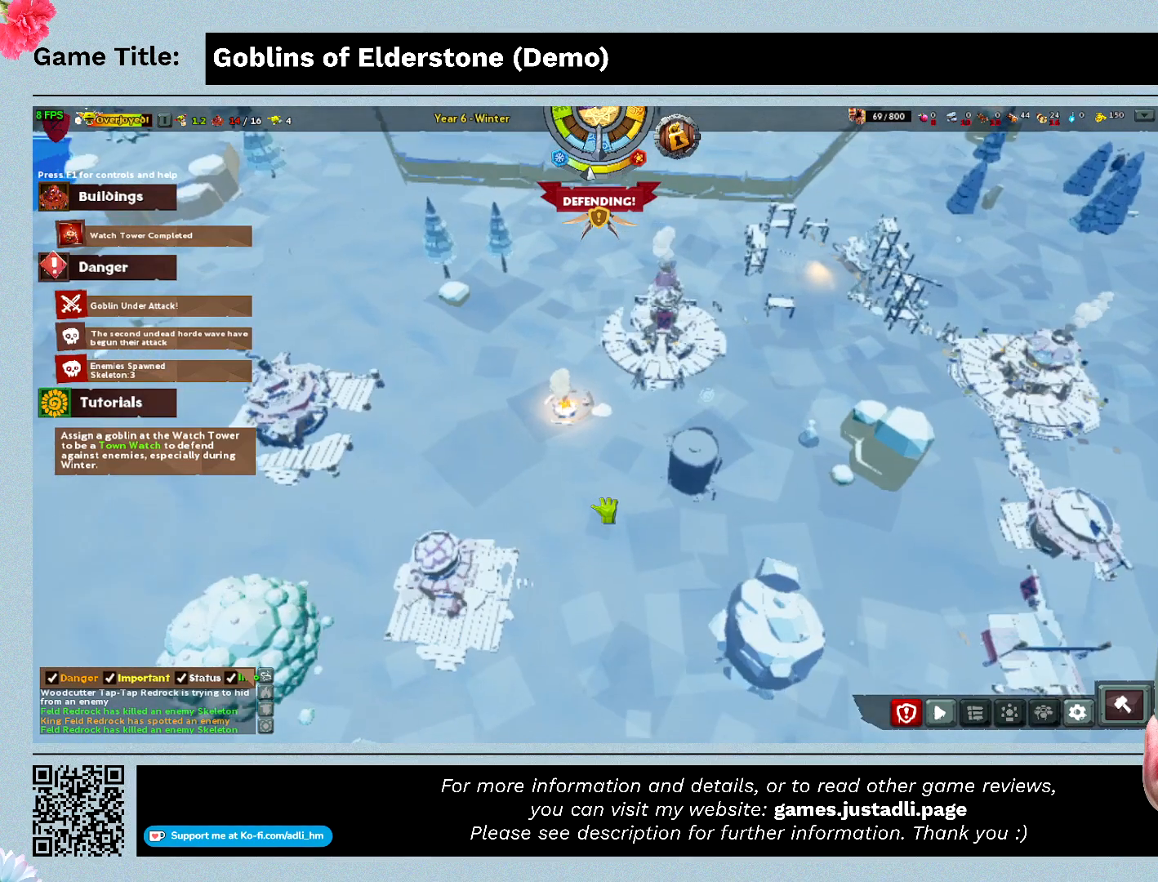
{"keys": ["w"], "events": []}
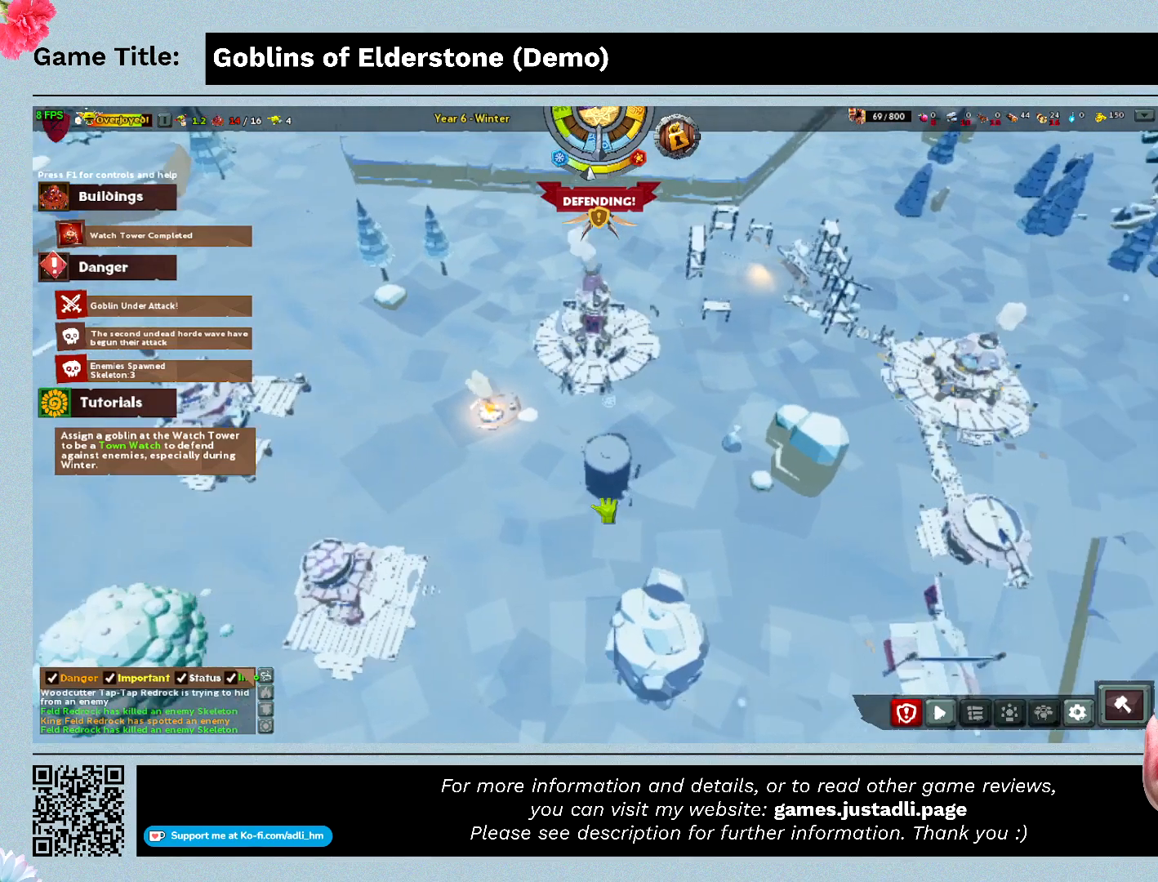
{"keys": ["w"], "events": []}
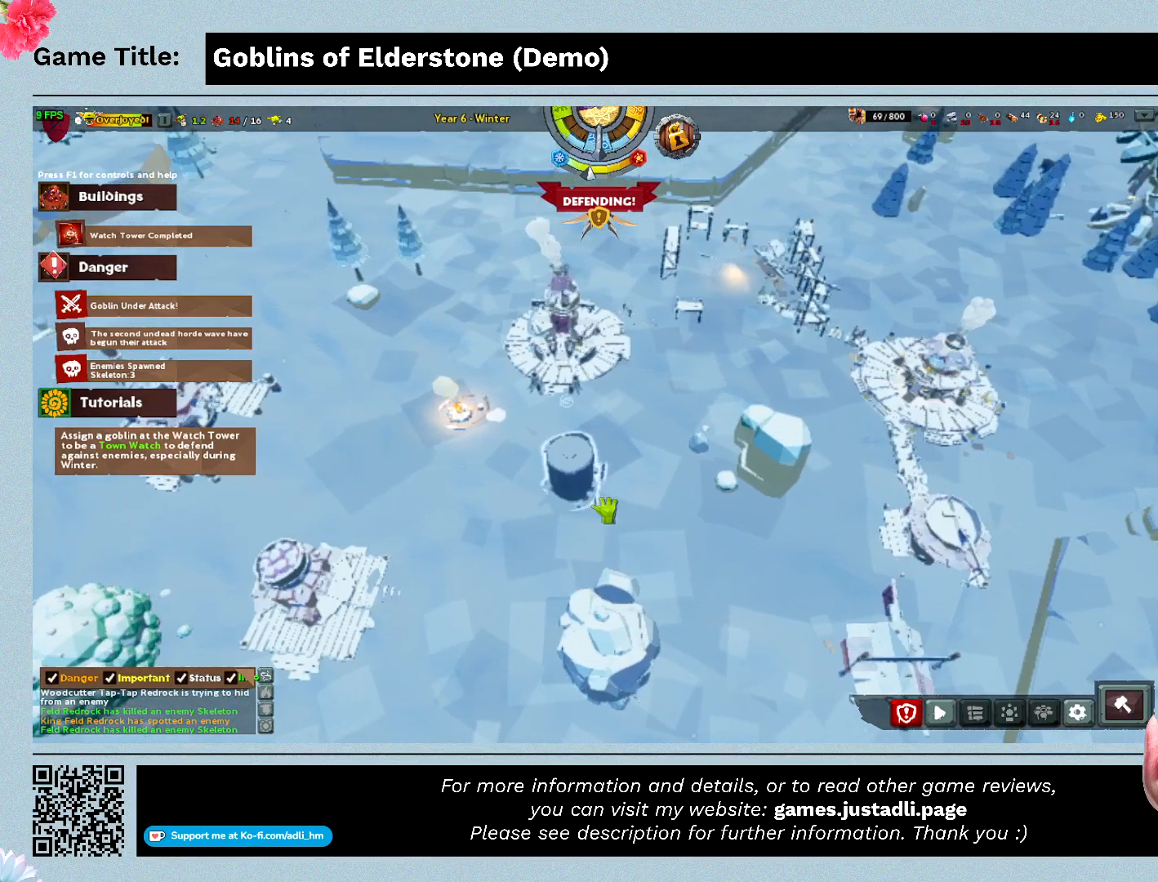
{"keys": ["w"], "events": []}
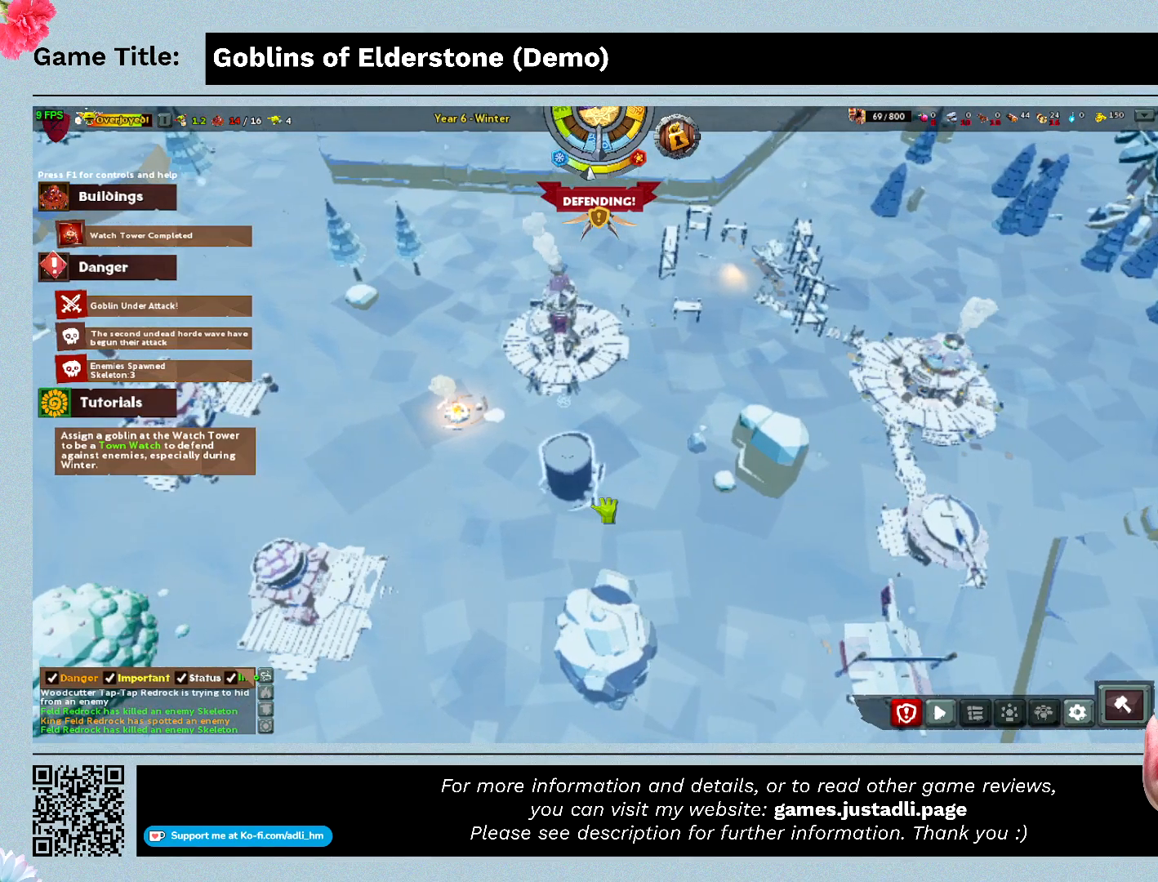
{"keys": ["d"], "events": [[400, "d", "down"], [400, "w", "up"]]}
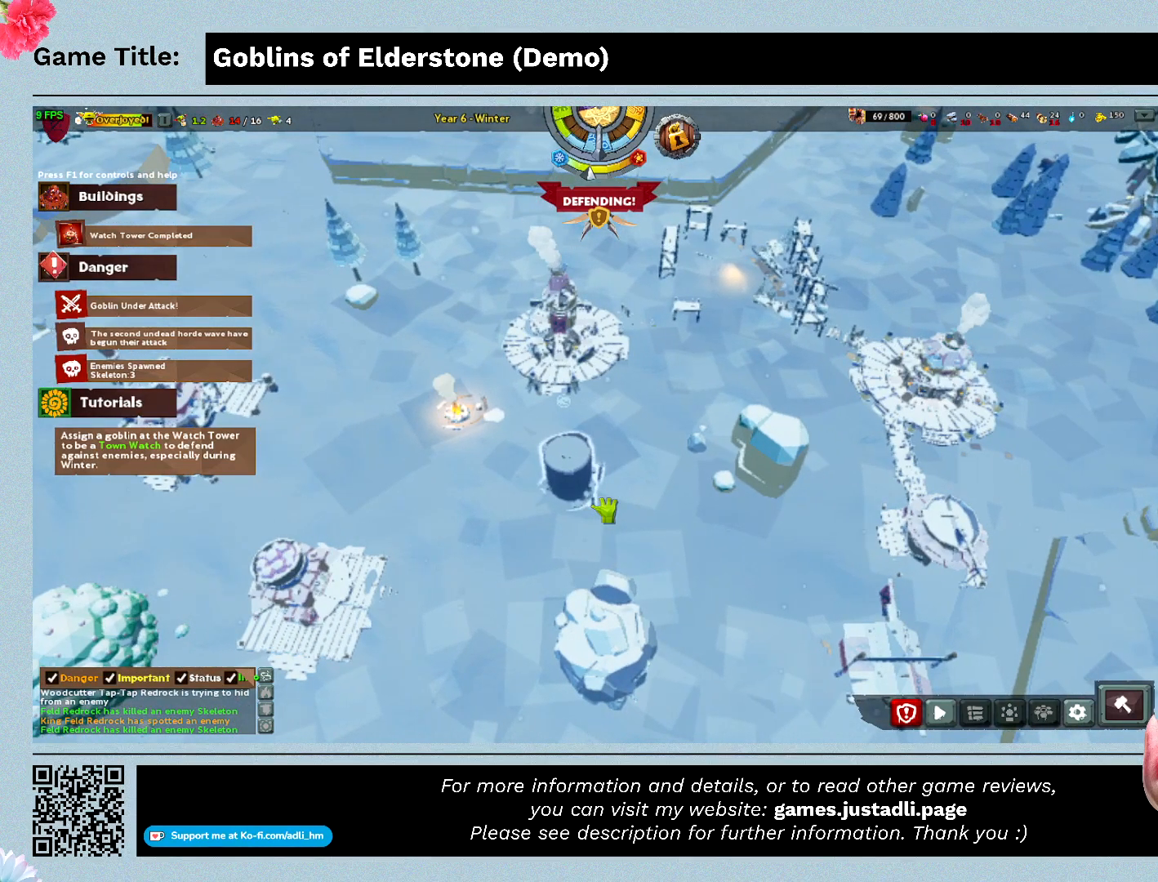
{"keys": ["d"], "events": []}
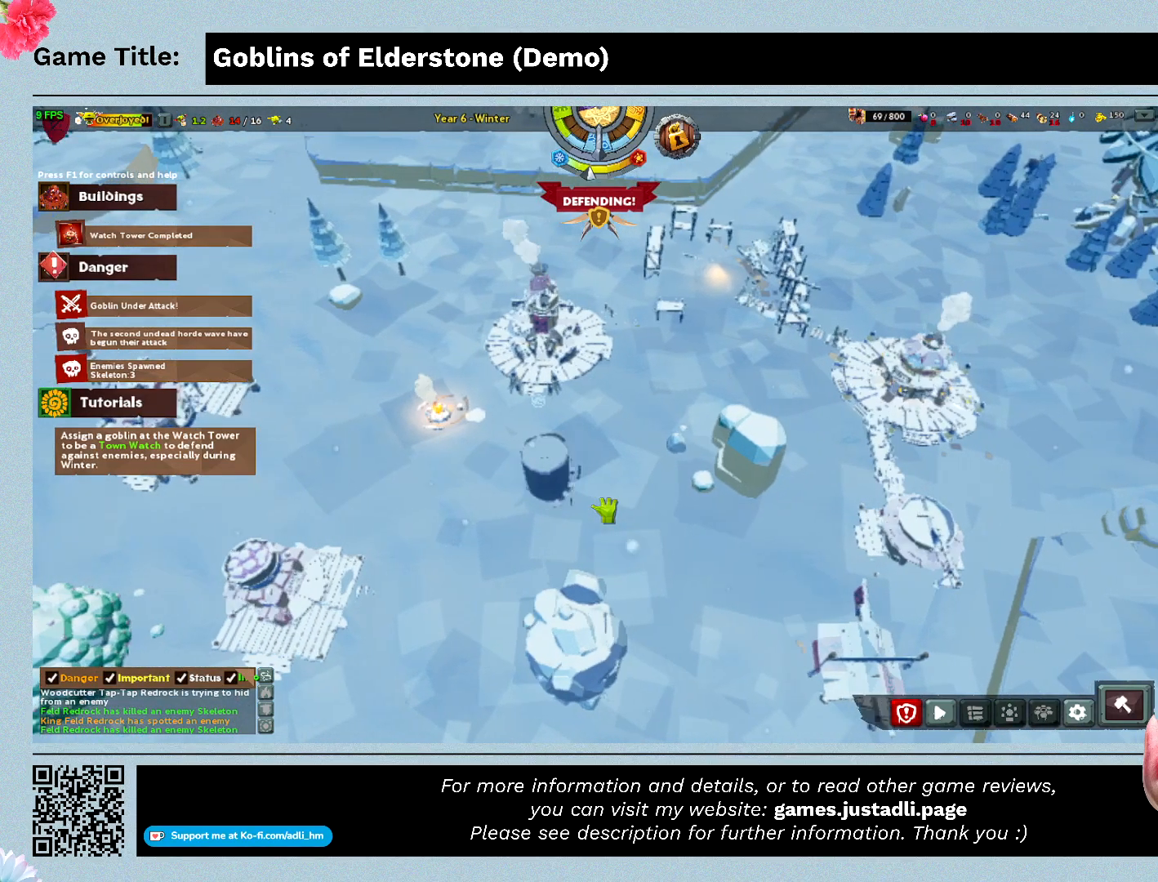
{"keys": ["d"], "events": []}
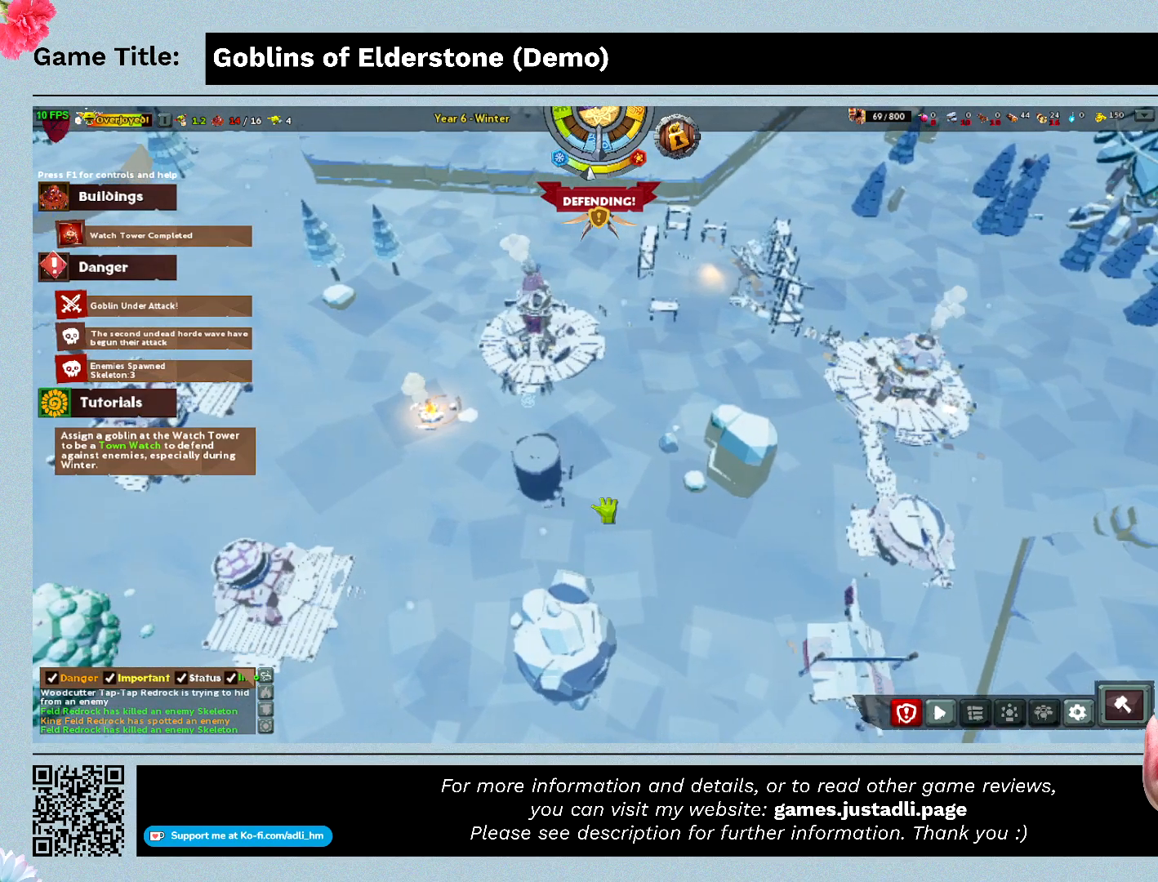
{"keys": ["d"], "events": []}
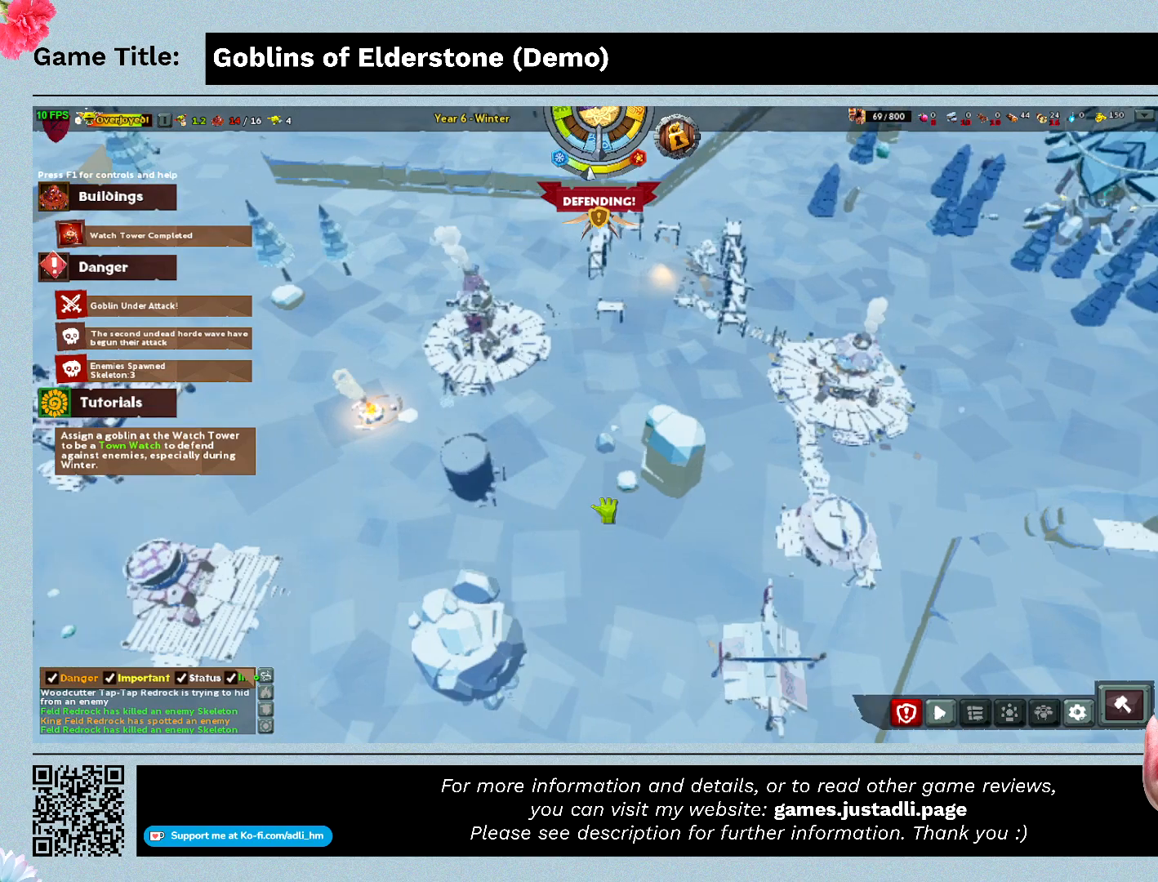
{"keys": ["d"], "events": []}
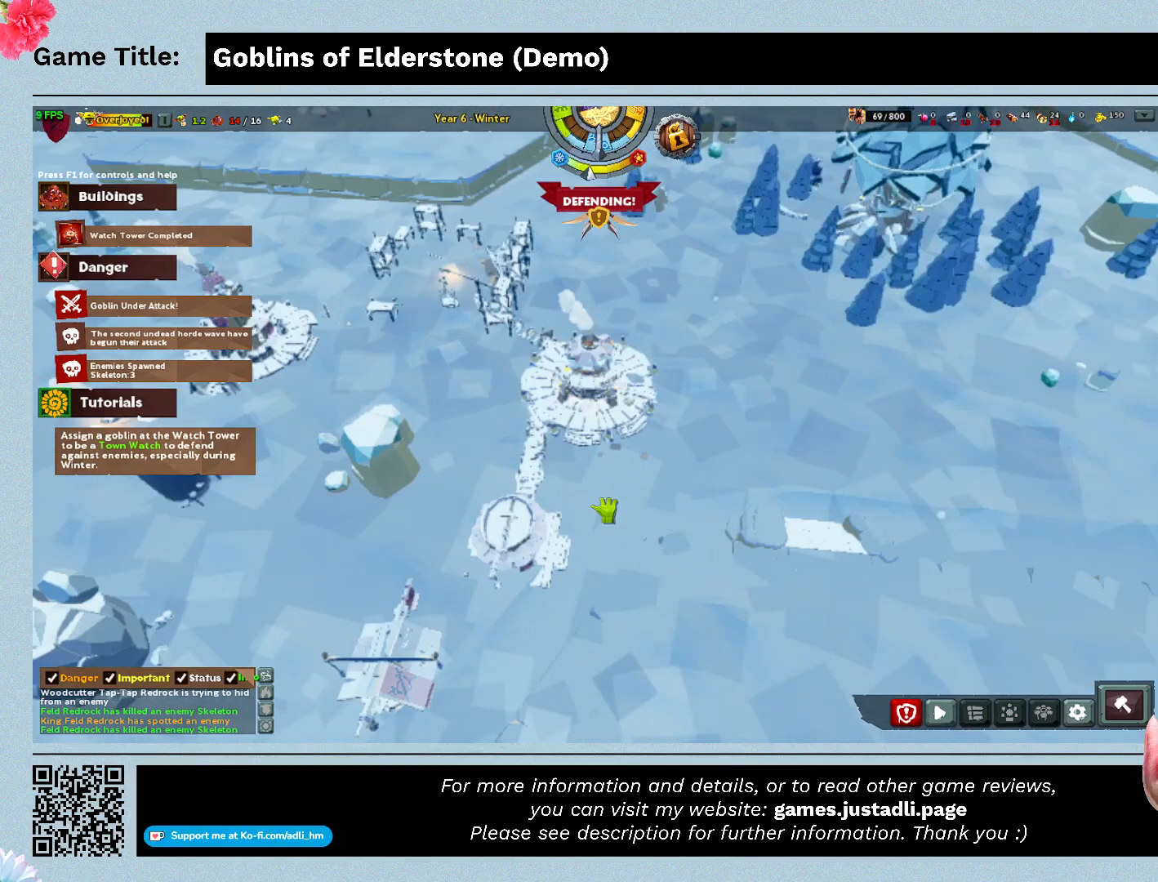
{"keys": [], "events": [[333, "d", "up"]]}
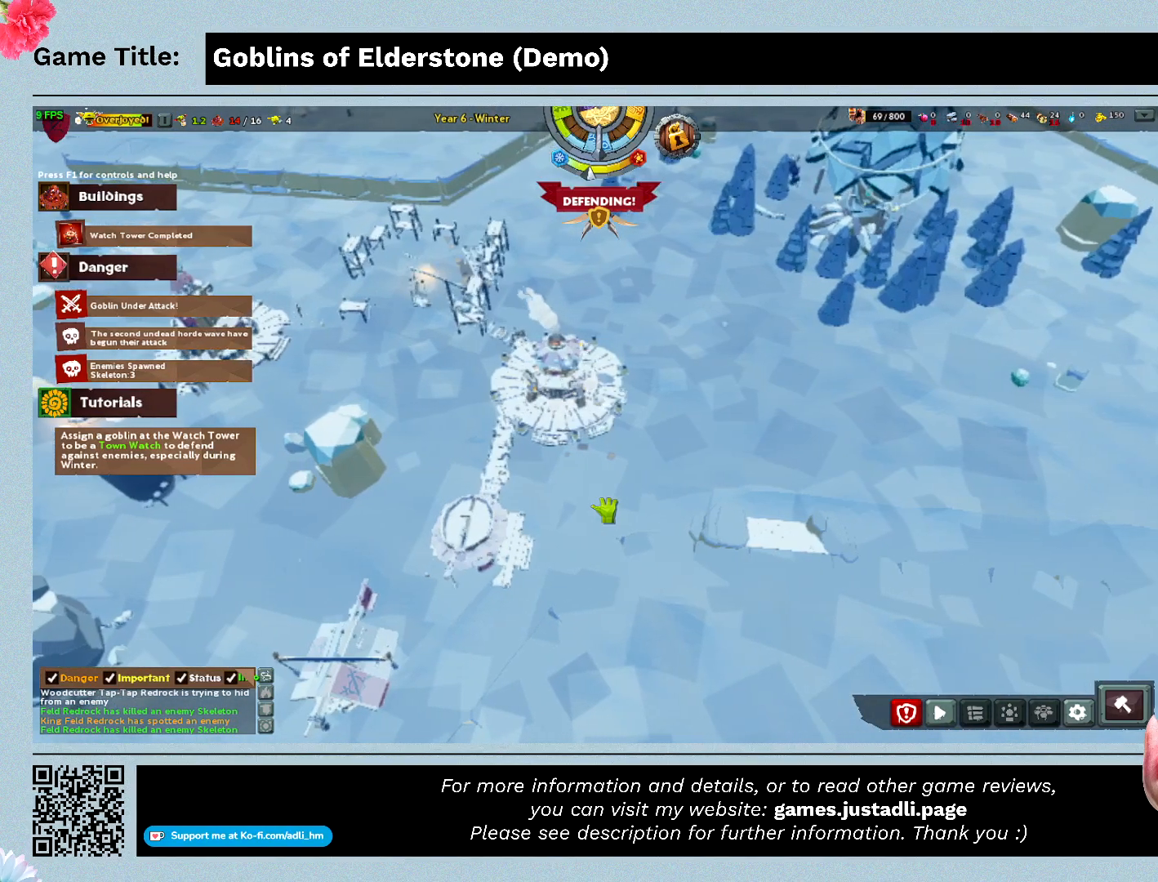
{"keys": [], "events": []}
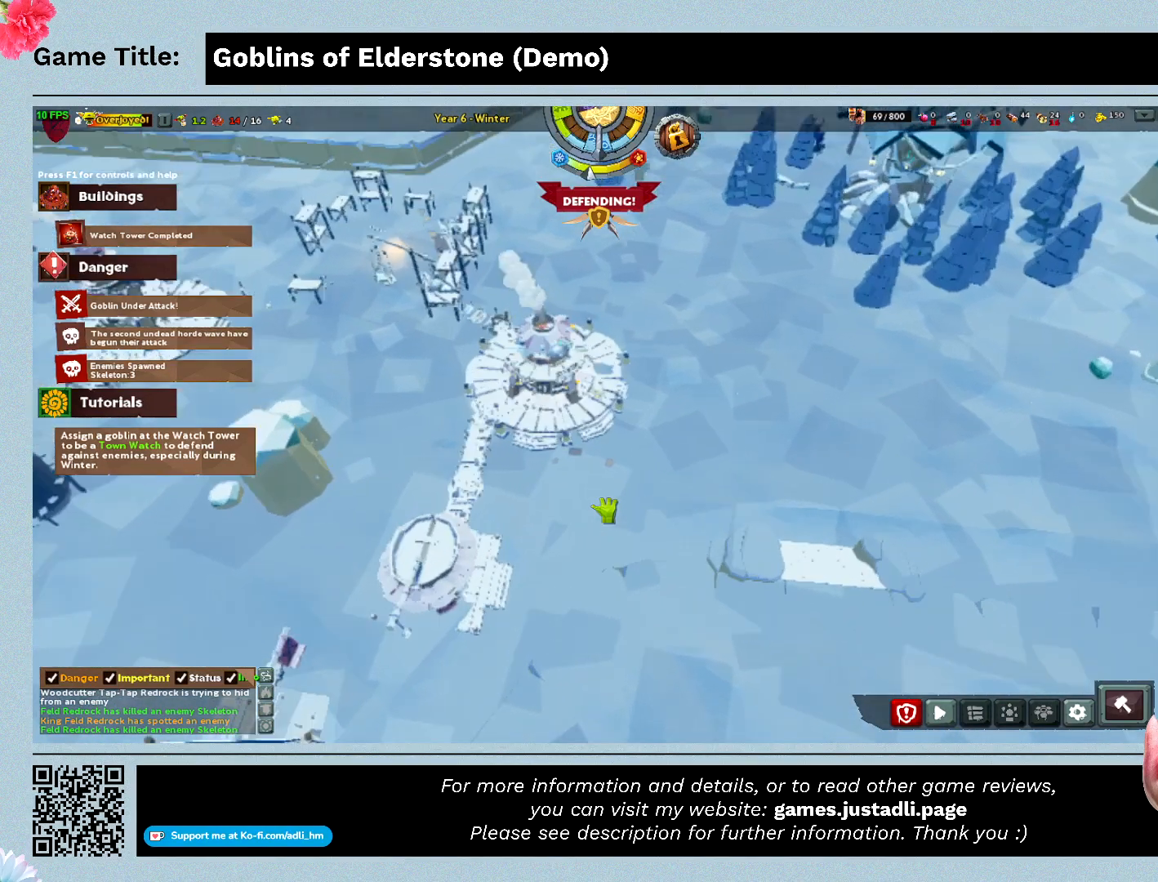
{"keys": ["d"], "events": [[200, "d", "down"]]}
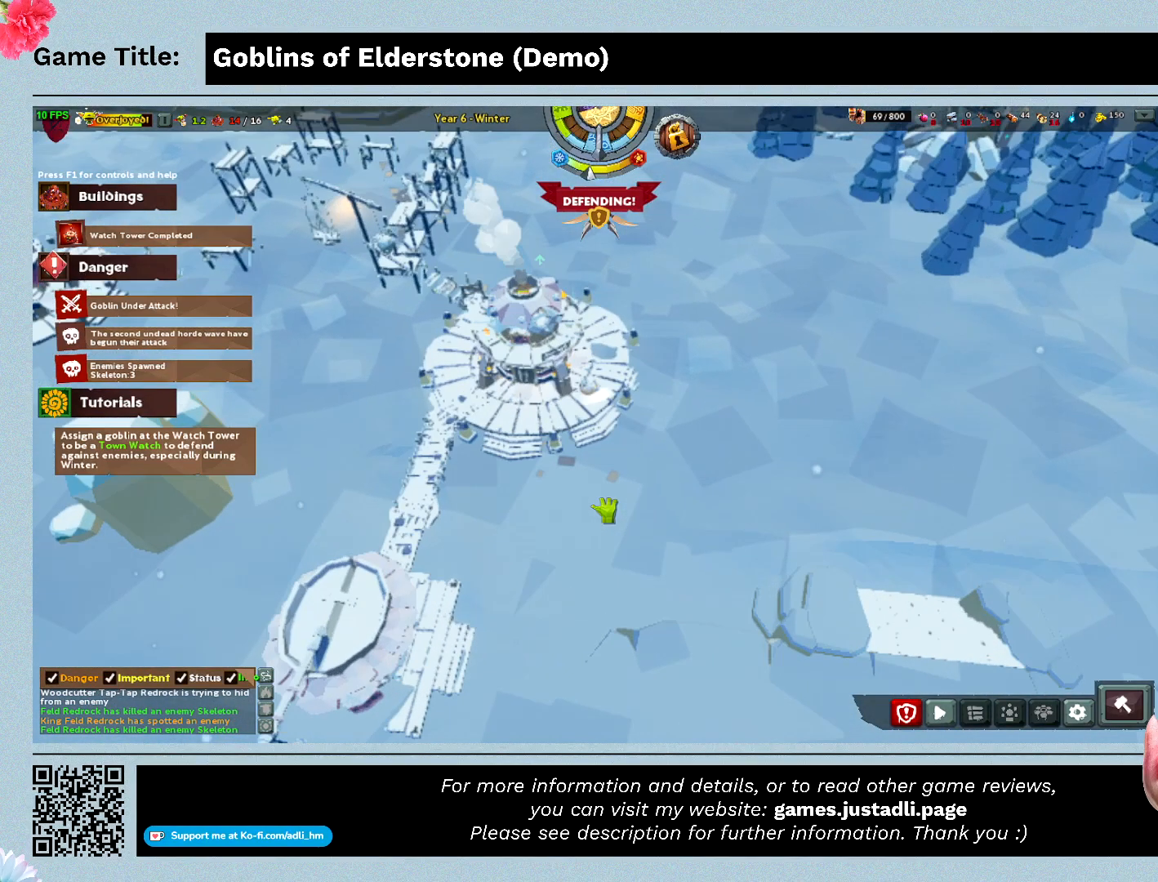
{"keys": ["d"], "events": []}
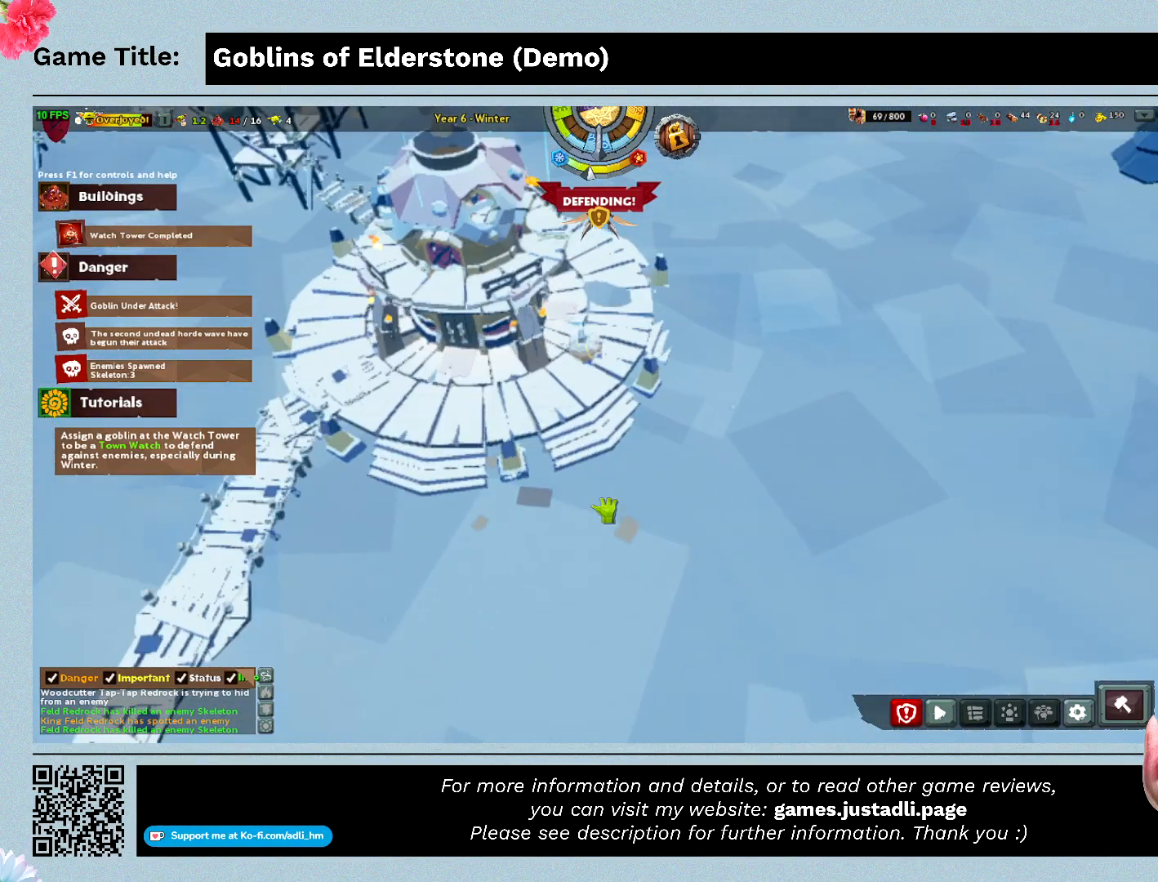
{"keys": ["d"], "events": []}
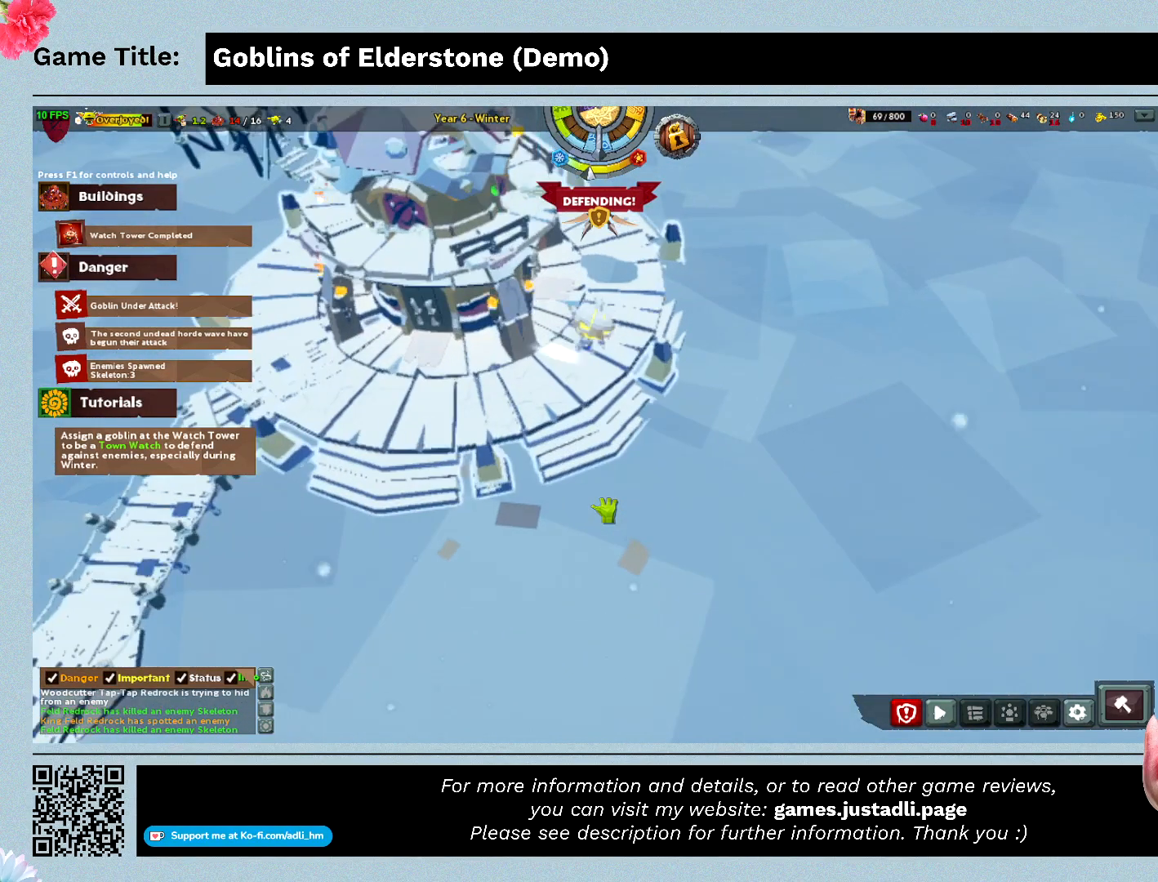
{"keys": ["d"], "events": []}
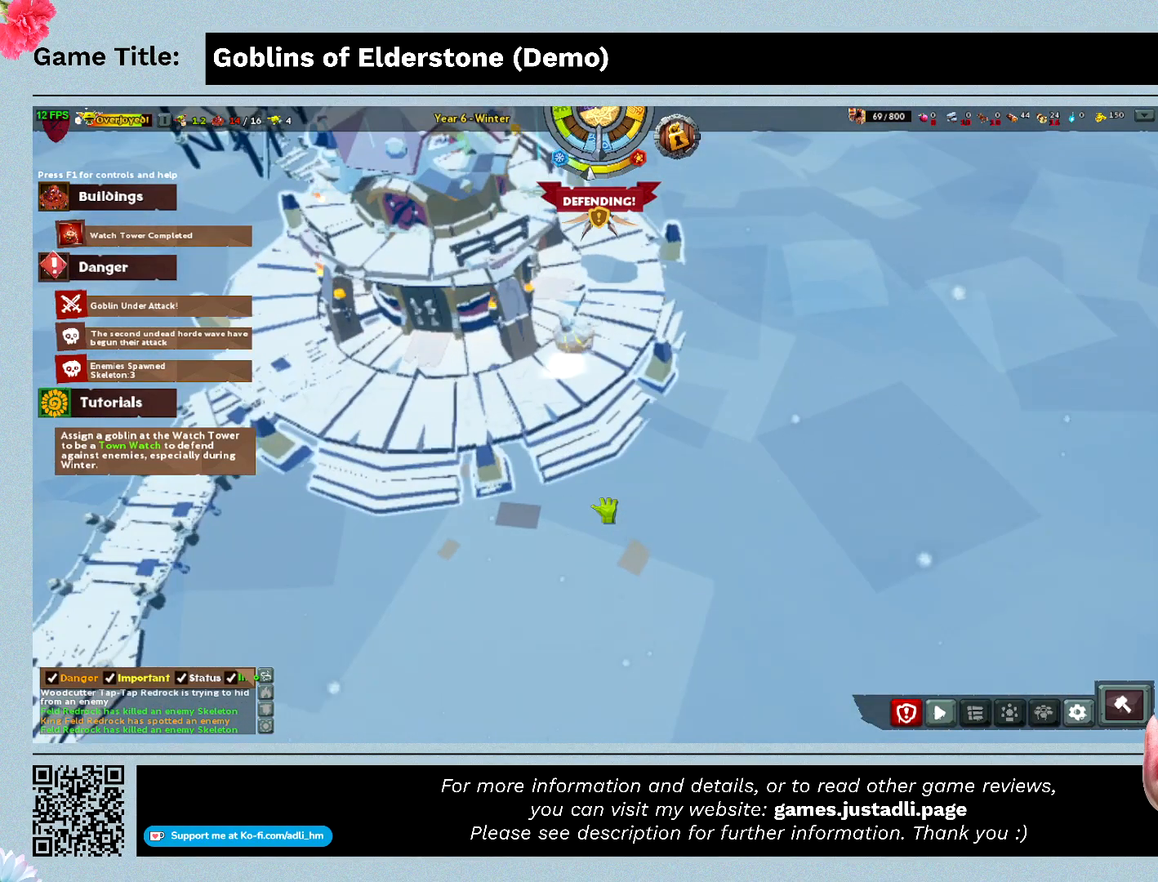
{"keys": ["d"], "events": []}
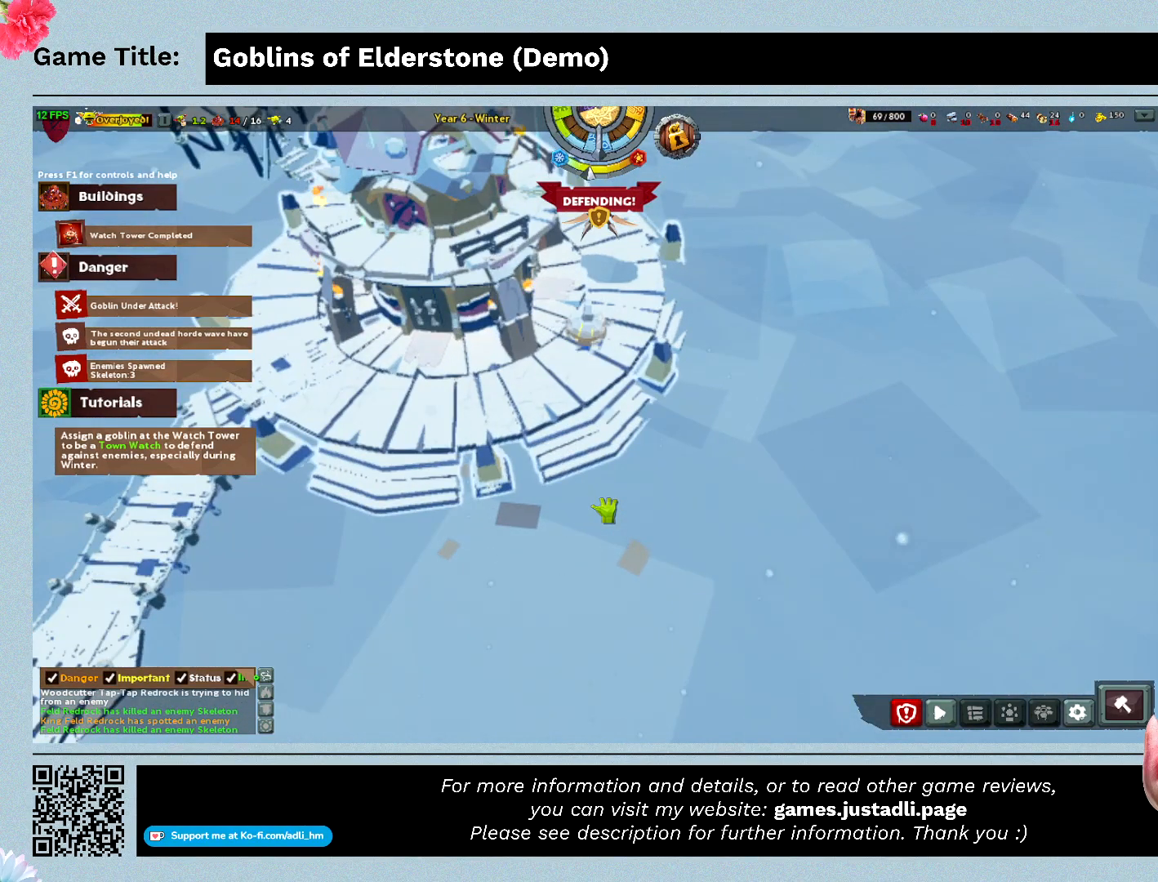
{"keys": ["d"], "events": []}
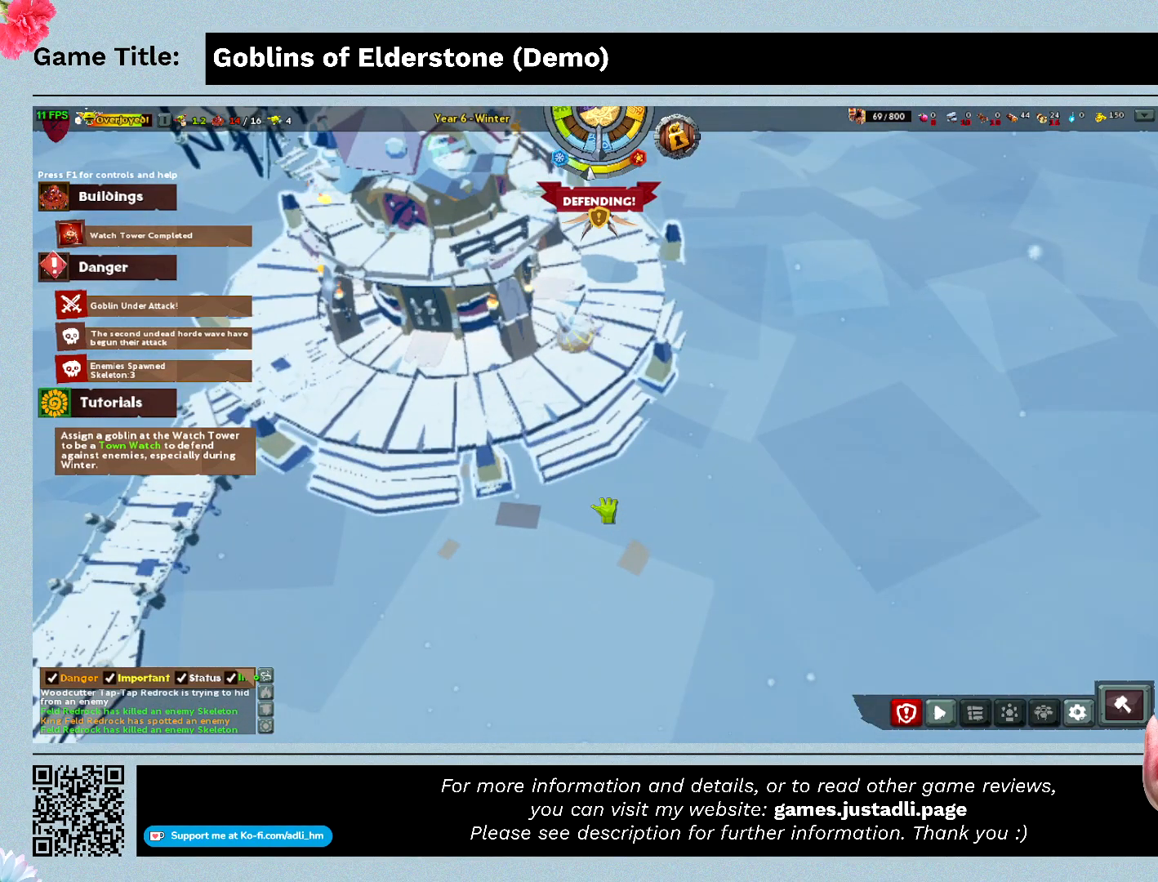
{"keys": ["d"], "events": []}
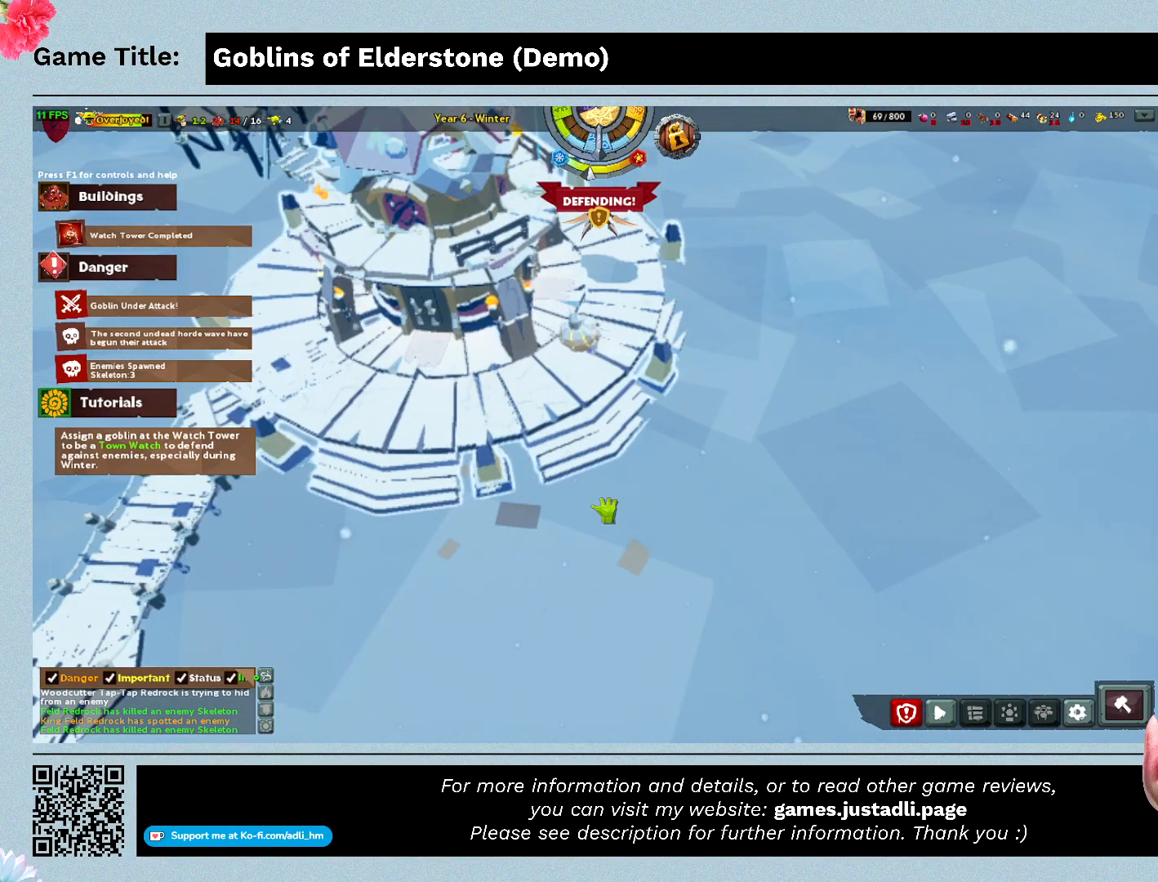
{"keys": ["d"], "events": []}
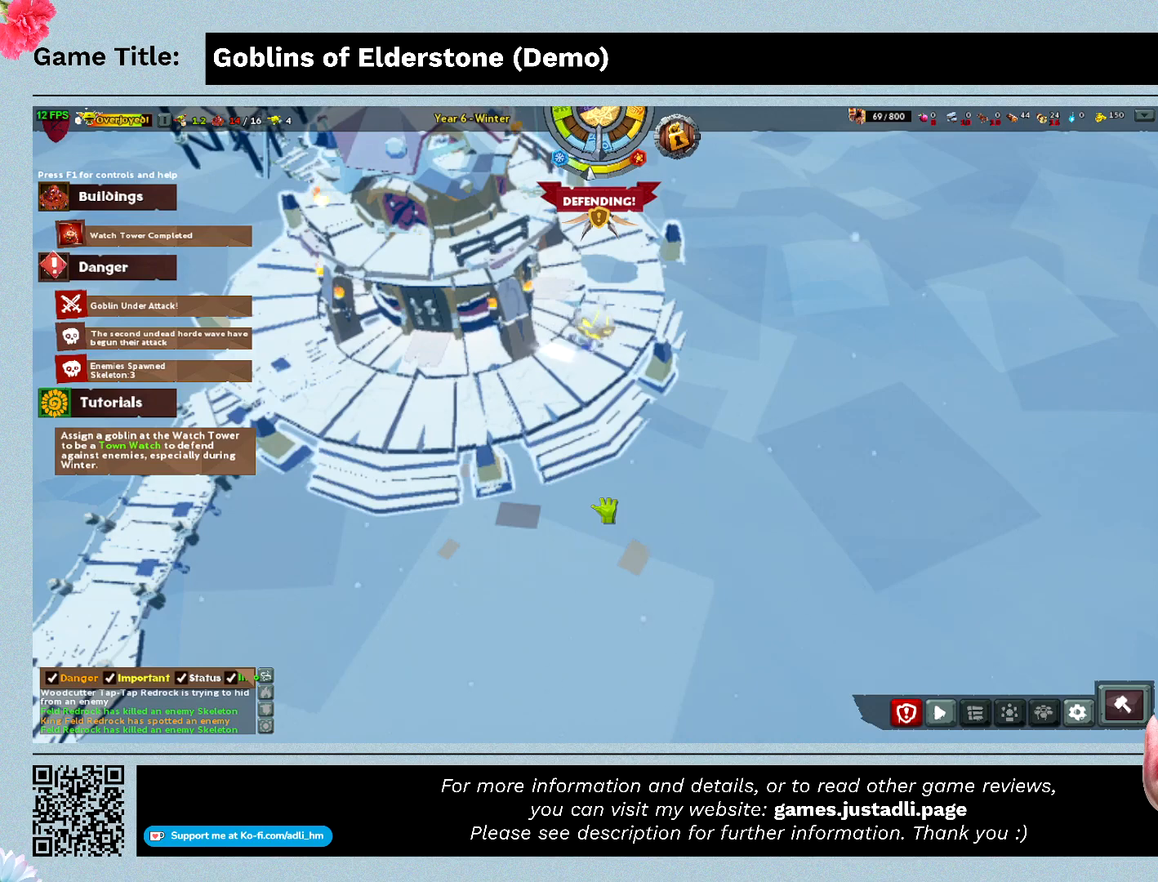
{"keys": ["d"], "events": []}
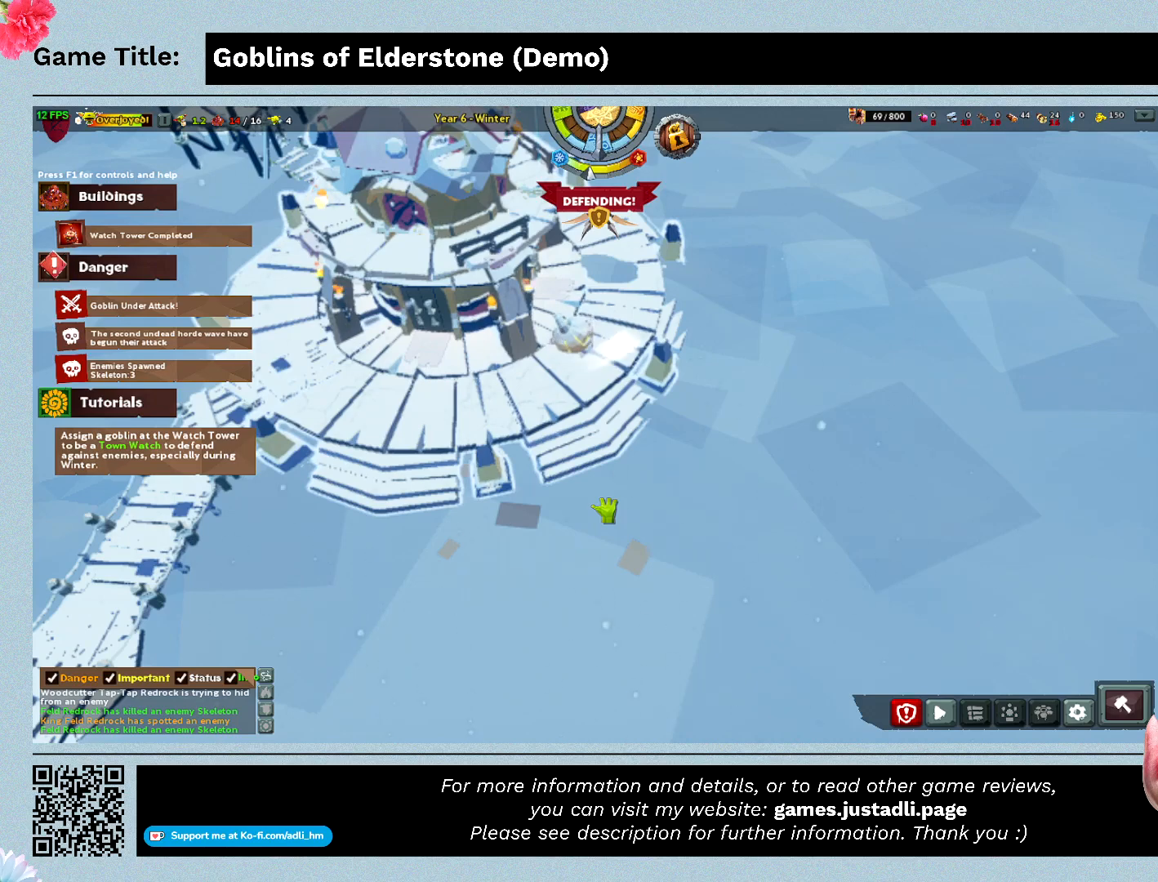
{"keys": ["d"], "events": []}
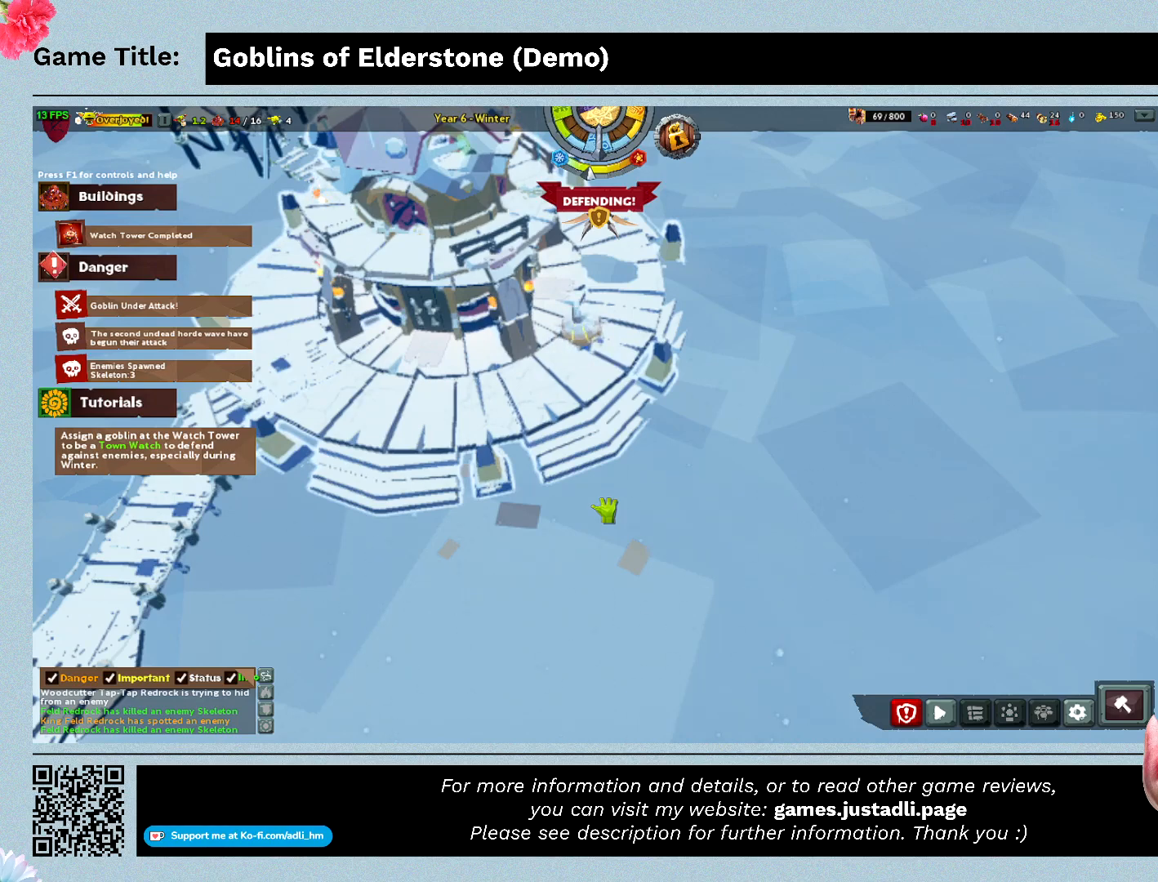
{"keys": [], "events": [[500, "d", "up"]]}